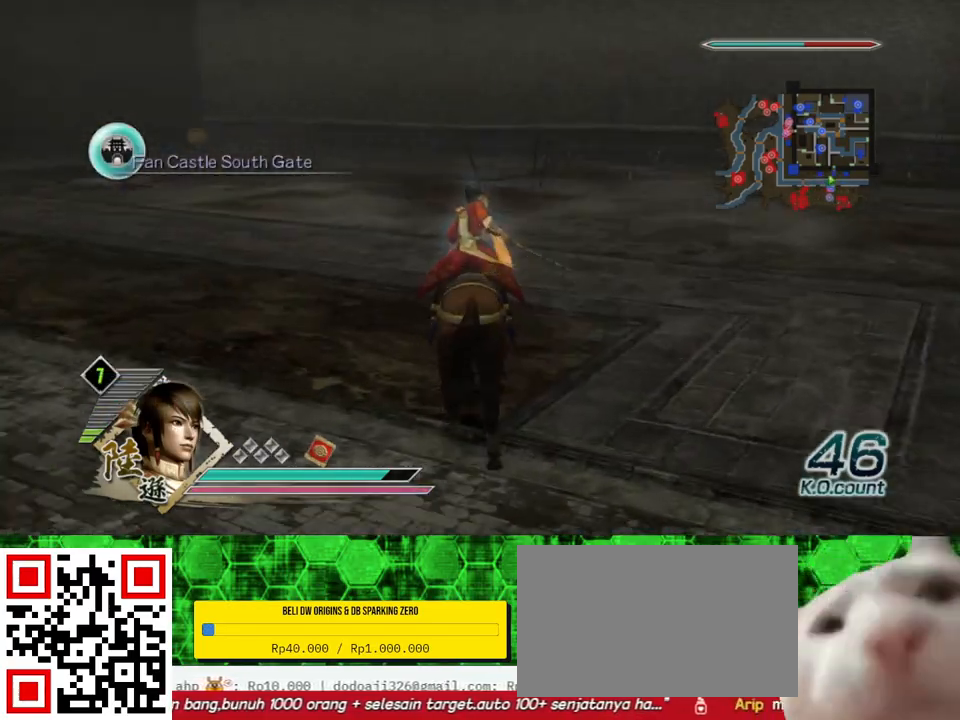
Gameplay with a controller (Xbox layout); each line is a JSON object with the inputs held at the frame after it. "events" lists button and stick changes between this image and that frame as [ms after this image, input, new state], when the widget could be followed in between.
{"buttons": [], "left_stick": "up-left", "right_stick": "center", "events": [[233, "right_stick", "right"], [400, "right_stick", "center"]]}
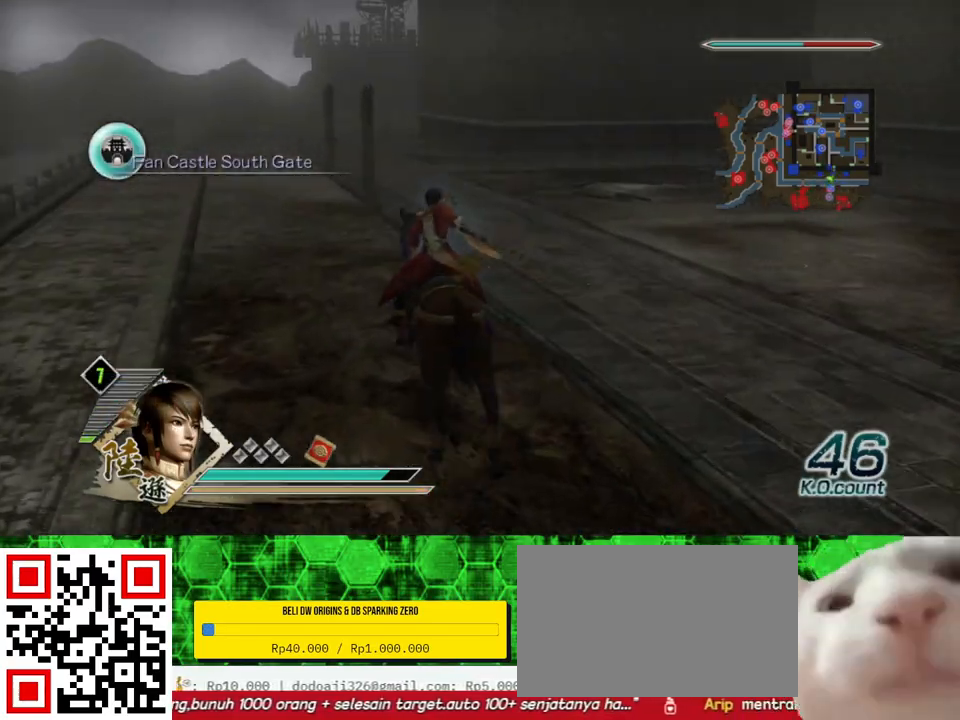
{"buttons": [], "left_stick": "up", "right_stick": "center", "events": [[233, "left_stick", "up"]]}
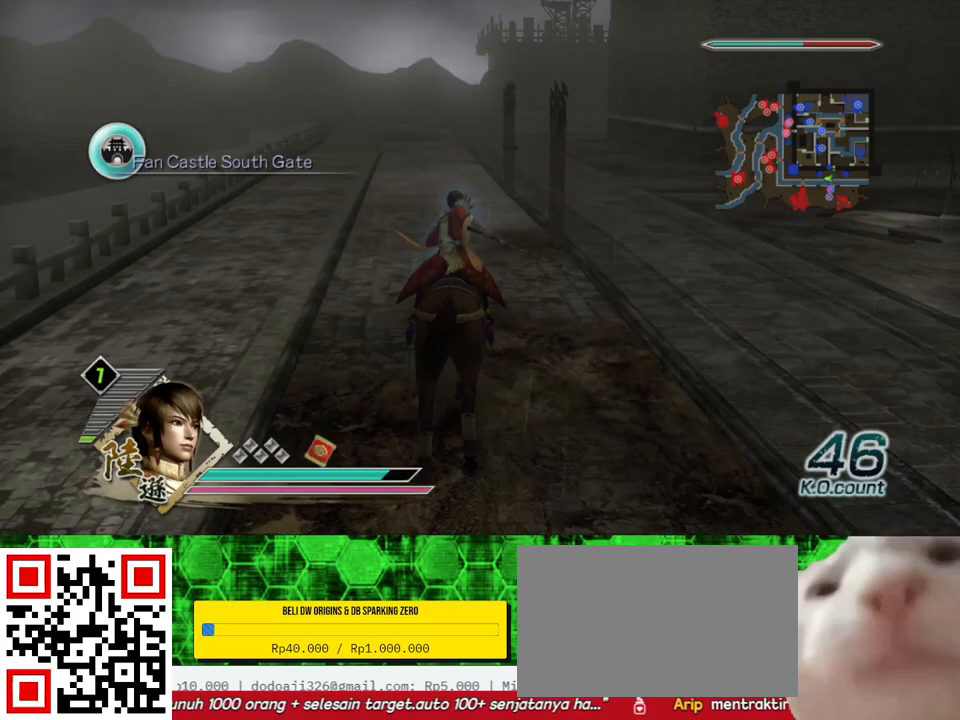
{"buttons": [], "left_stick": "up", "right_stick": "center", "events": []}
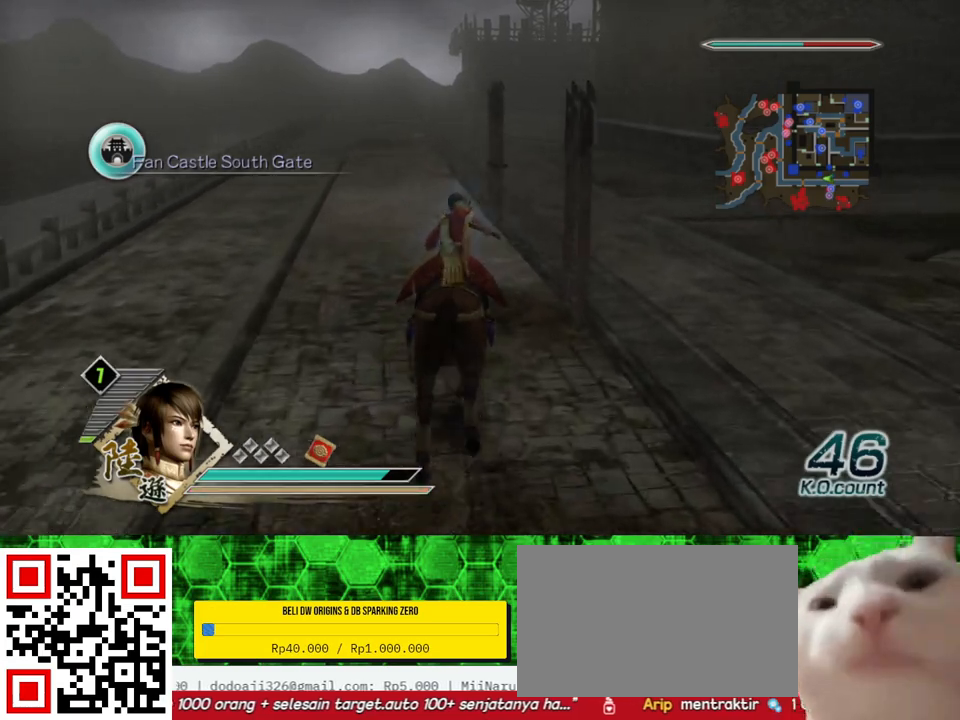
{"buttons": [], "left_stick": "up", "right_stick": "center", "events": []}
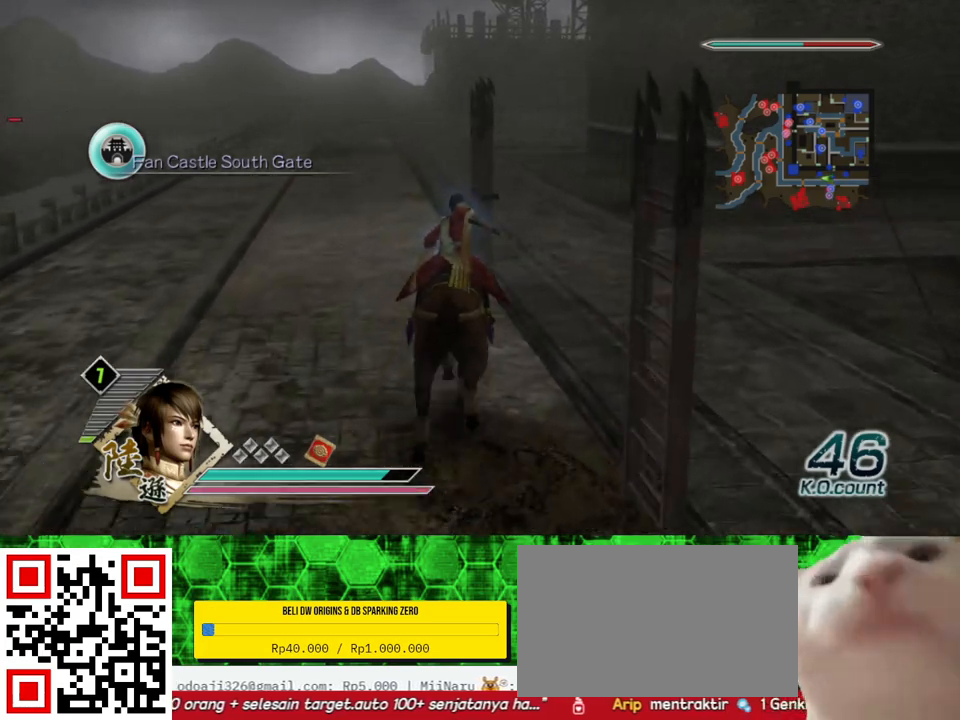
{"buttons": [], "left_stick": "up", "right_stick": "center", "events": []}
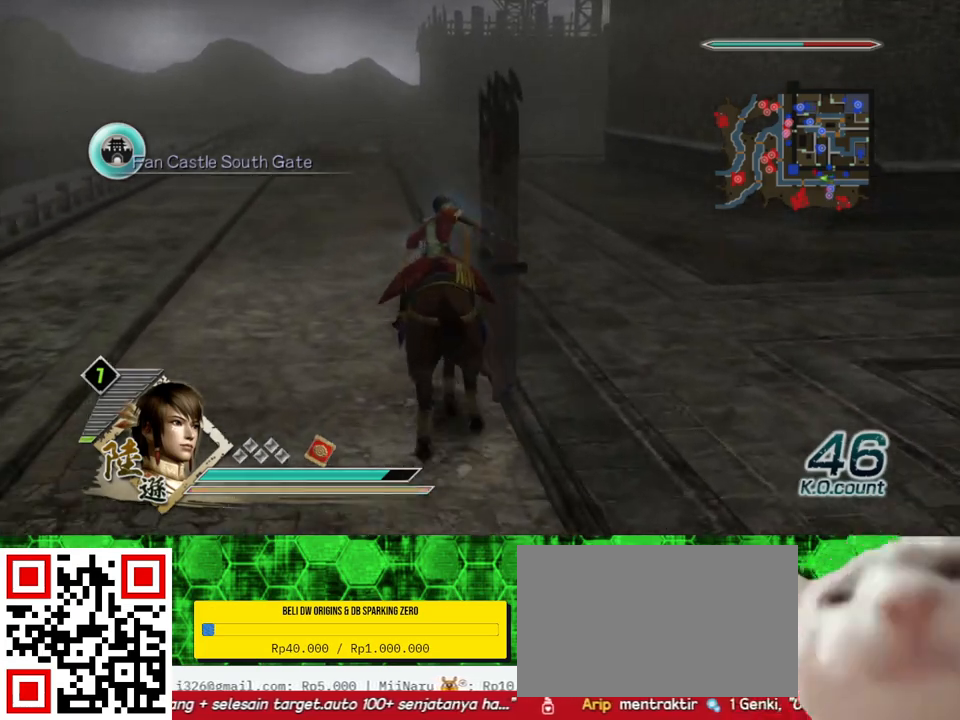
{"buttons": [], "left_stick": "up", "right_stick": "center", "events": []}
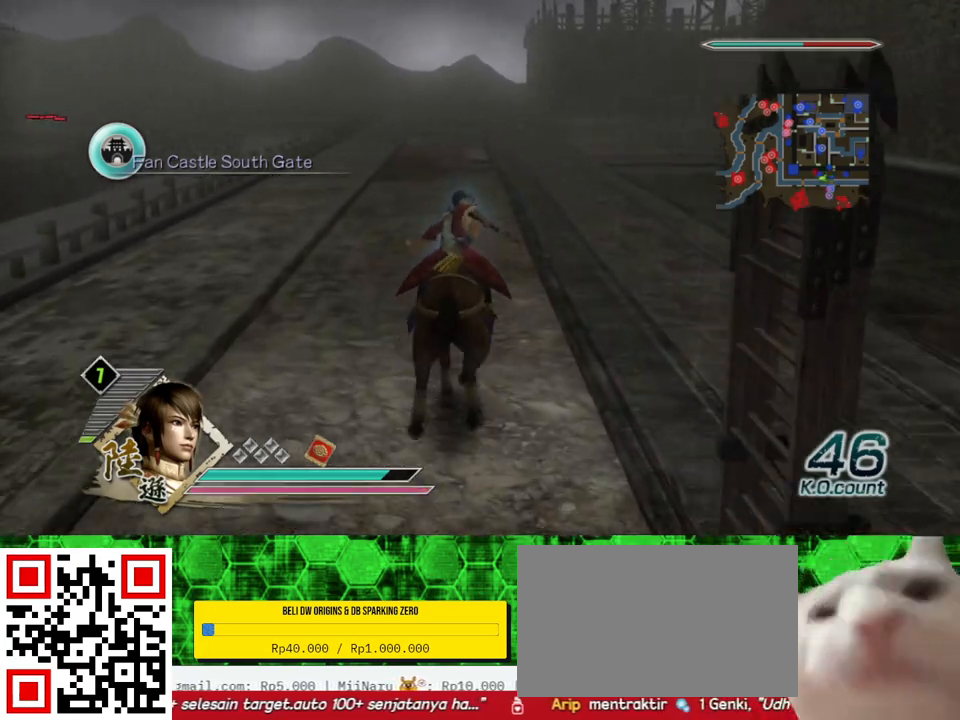
{"buttons": [], "left_stick": "up", "right_stick": "center", "events": []}
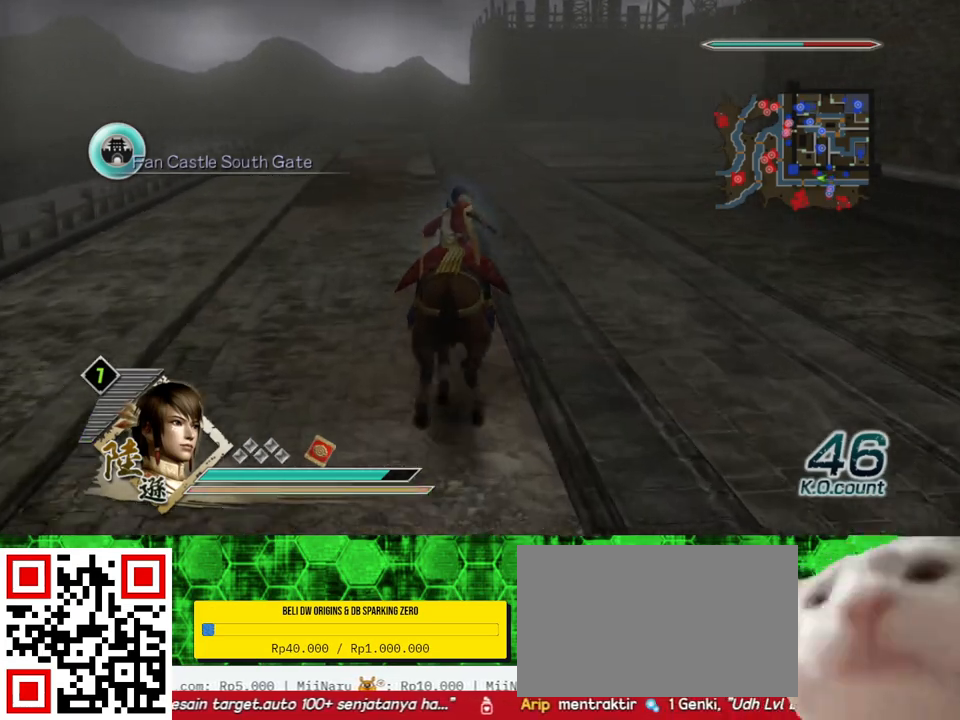
{"buttons": [], "left_stick": "up", "right_stick": "center", "events": []}
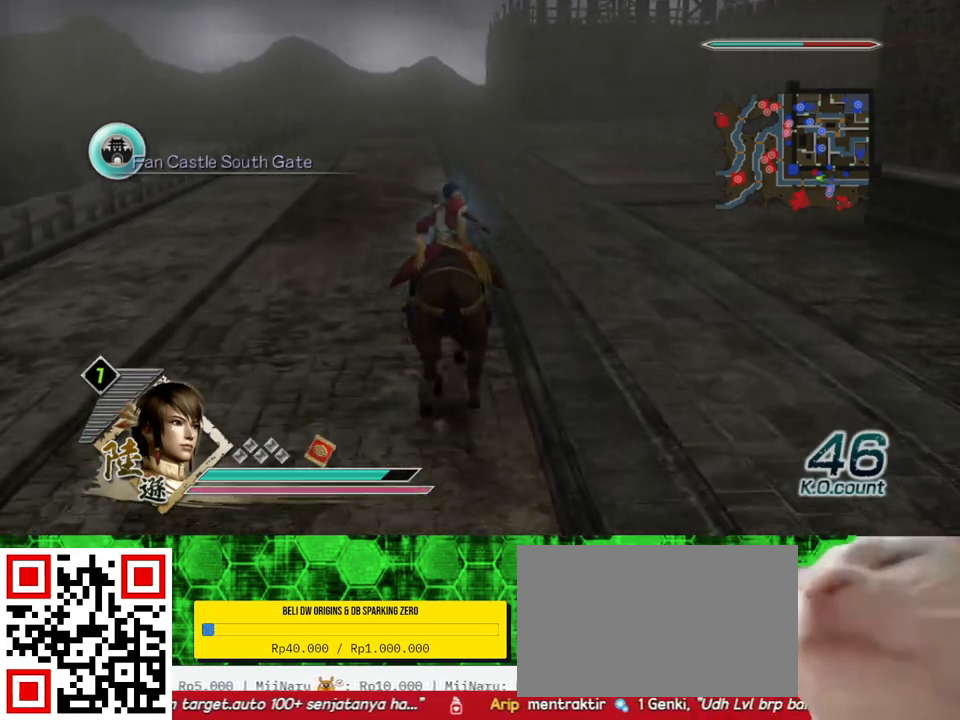
{"buttons": [], "left_stick": "up", "right_stick": "center", "events": []}
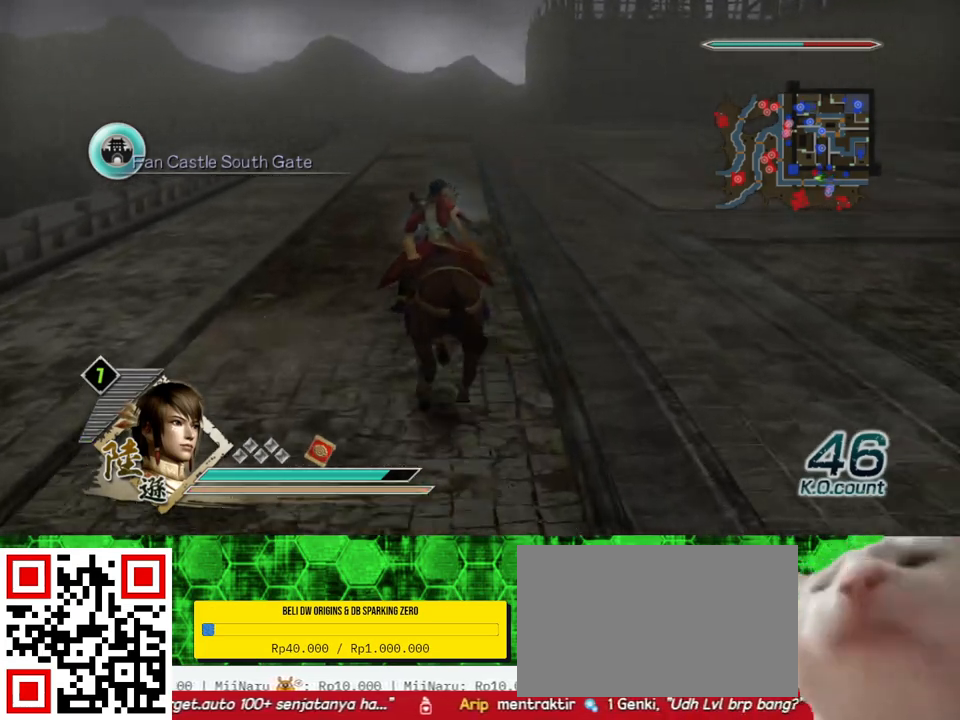
{"buttons": [], "left_stick": "up", "right_stick": "center", "events": []}
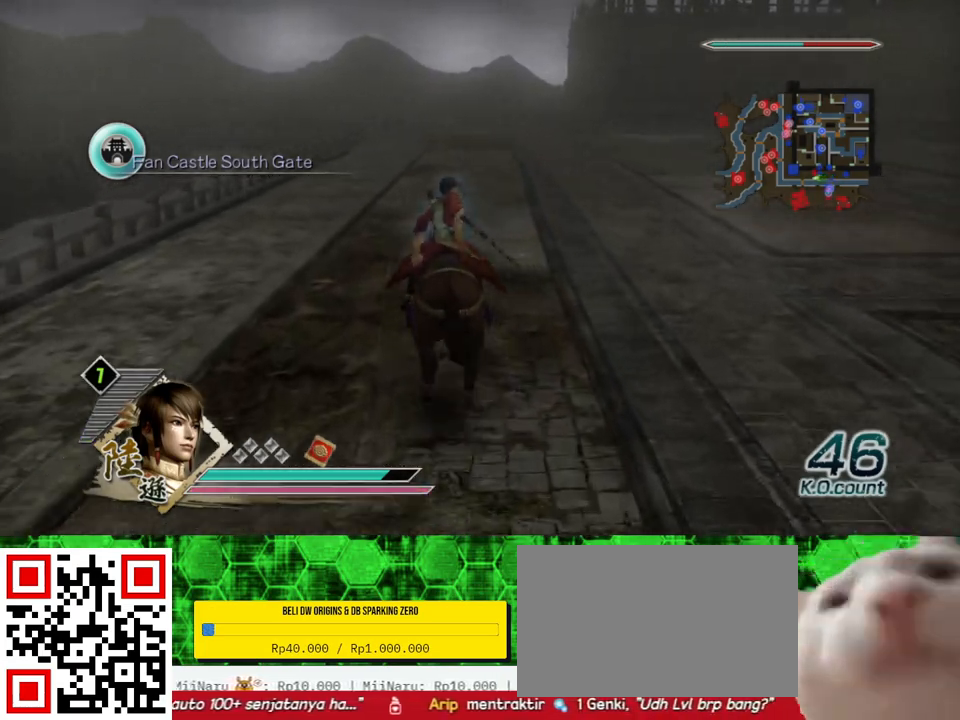
{"buttons": [], "left_stick": "up", "right_stick": "center", "events": []}
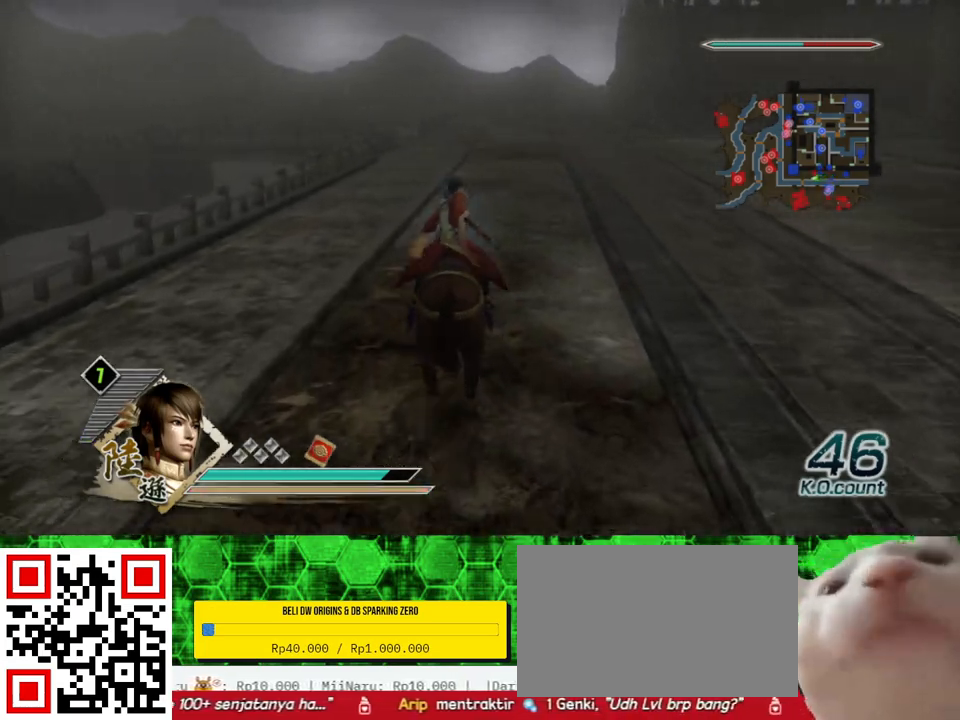
{"buttons": [], "left_stick": "up", "right_stick": "center", "events": []}
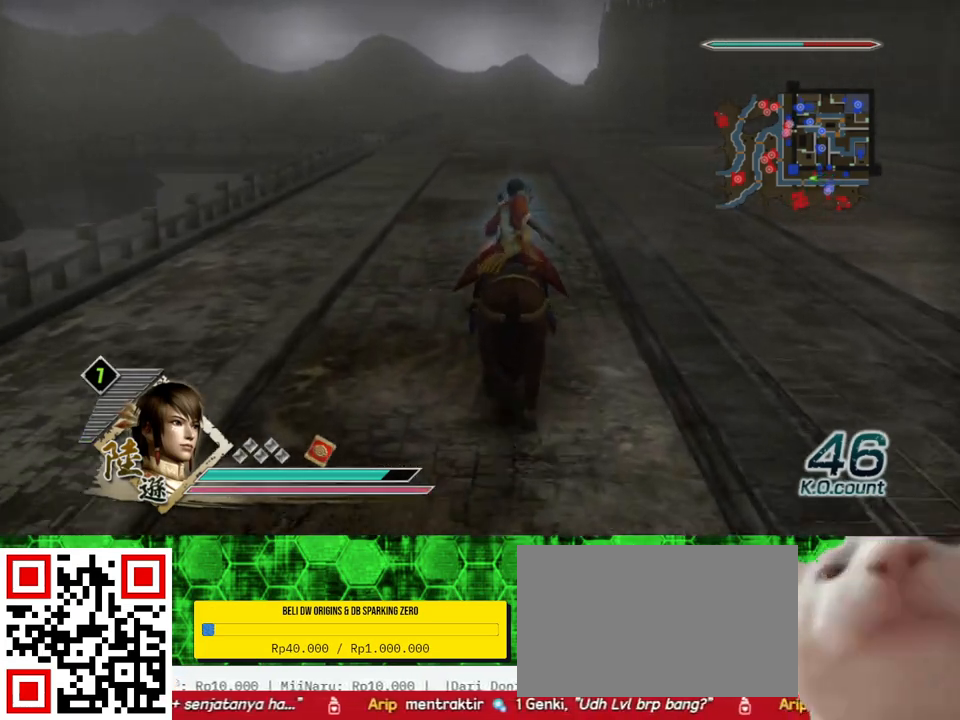
{"buttons": [], "left_stick": "up", "right_stick": "center", "events": []}
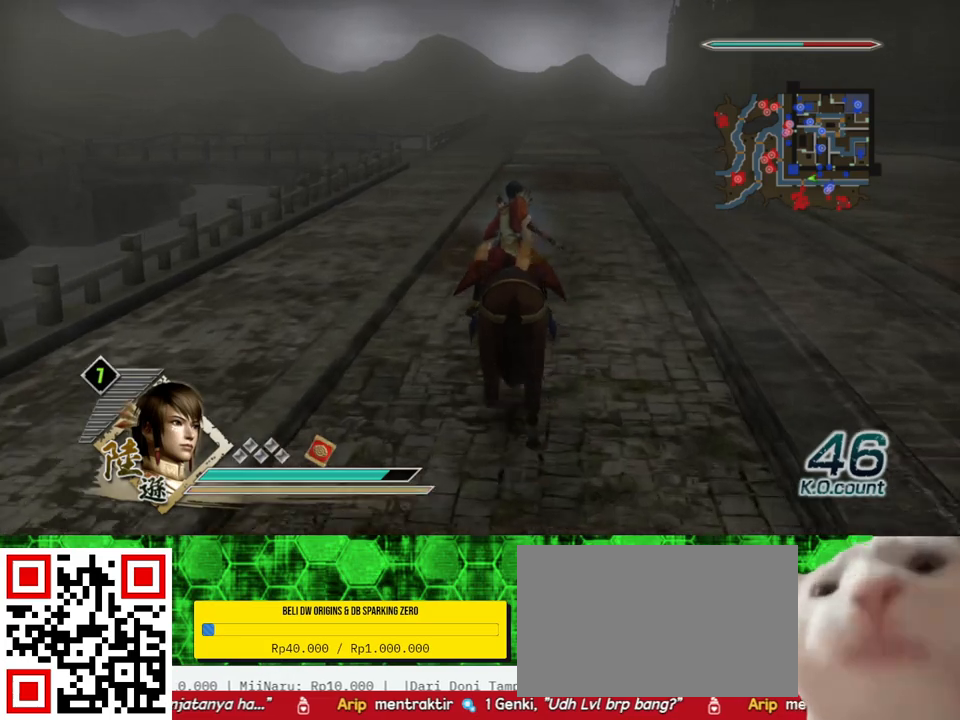
{"buttons": [], "left_stick": "up", "right_stick": "center", "events": []}
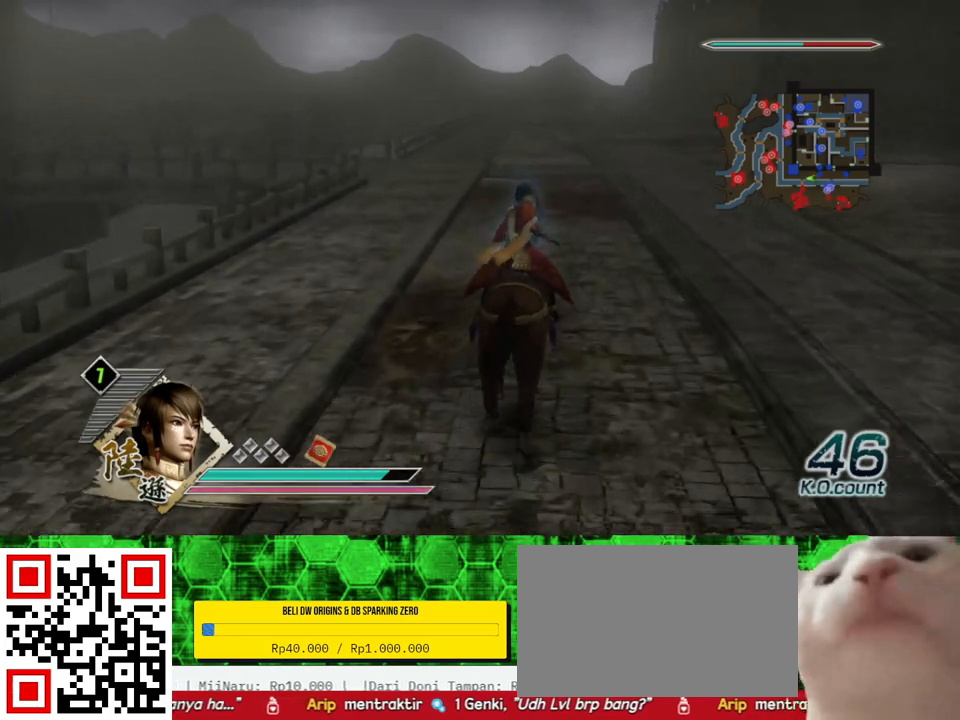
{"buttons": [], "left_stick": "up", "right_stick": "center", "events": []}
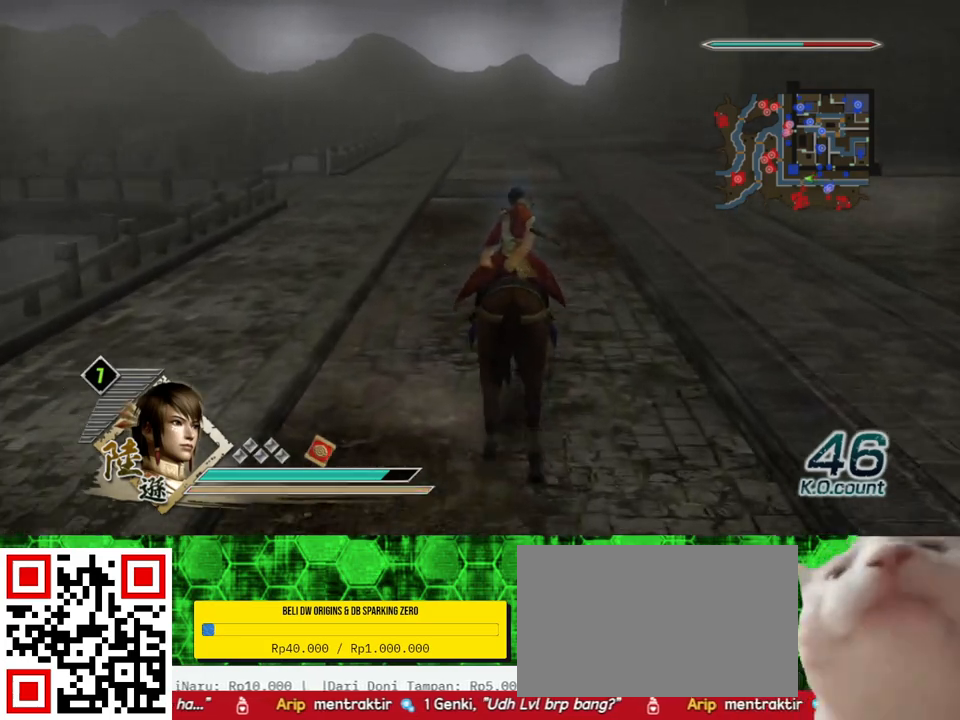
{"buttons": [], "left_stick": "up", "right_stick": "center", "events": []}
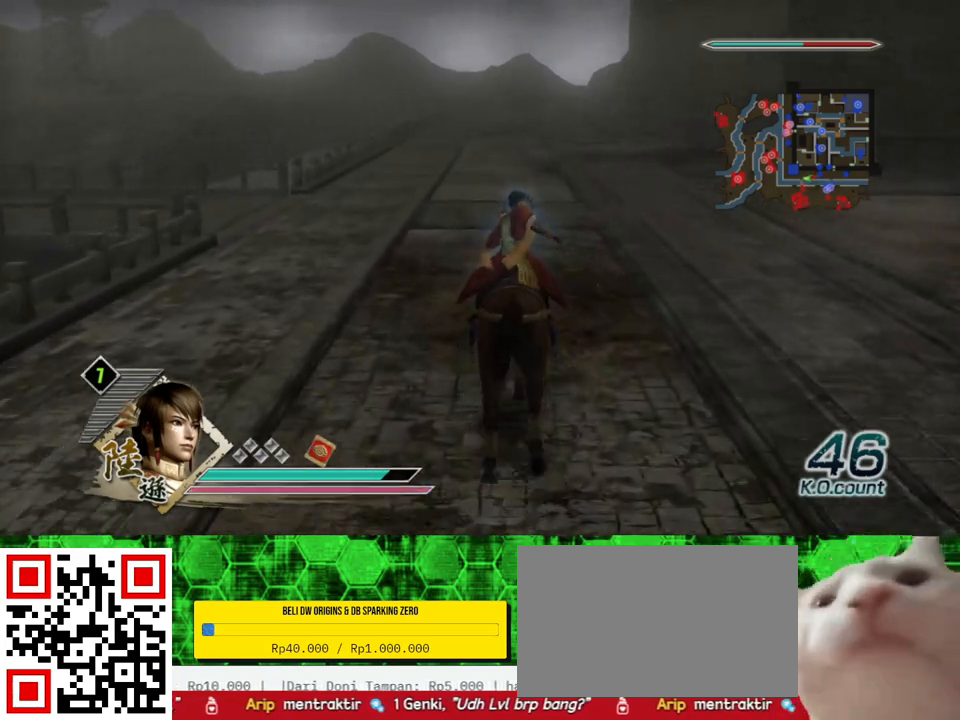
{"buttons": [], "left_stick": "up", "right_stick": "center", "events": []}
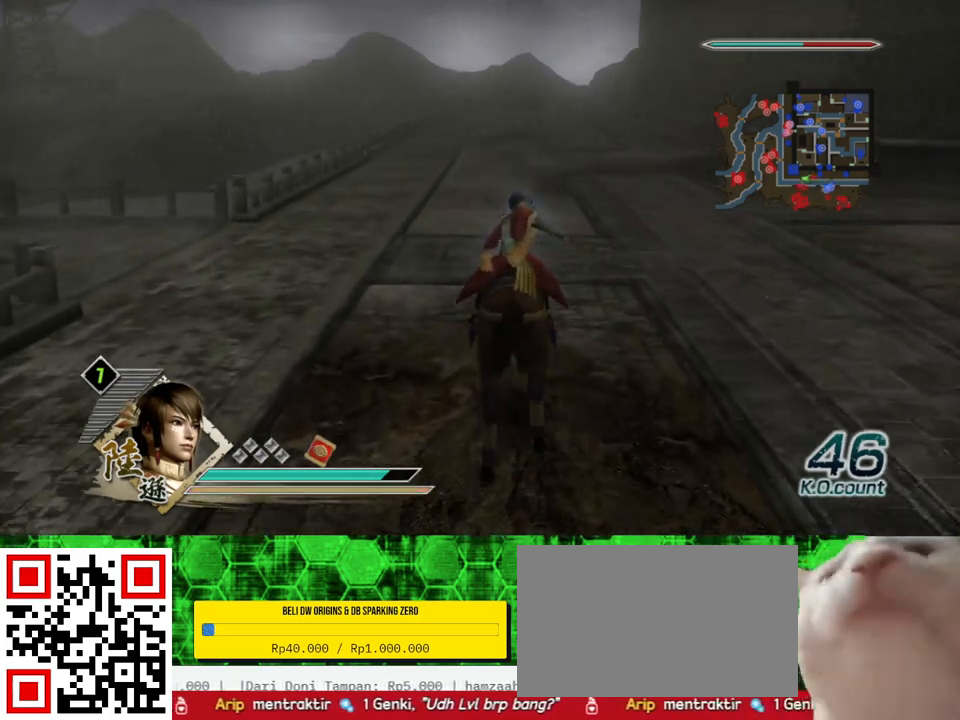
{"buttons": [], "left_stick": "up", "right_stick": "center", "events": []}
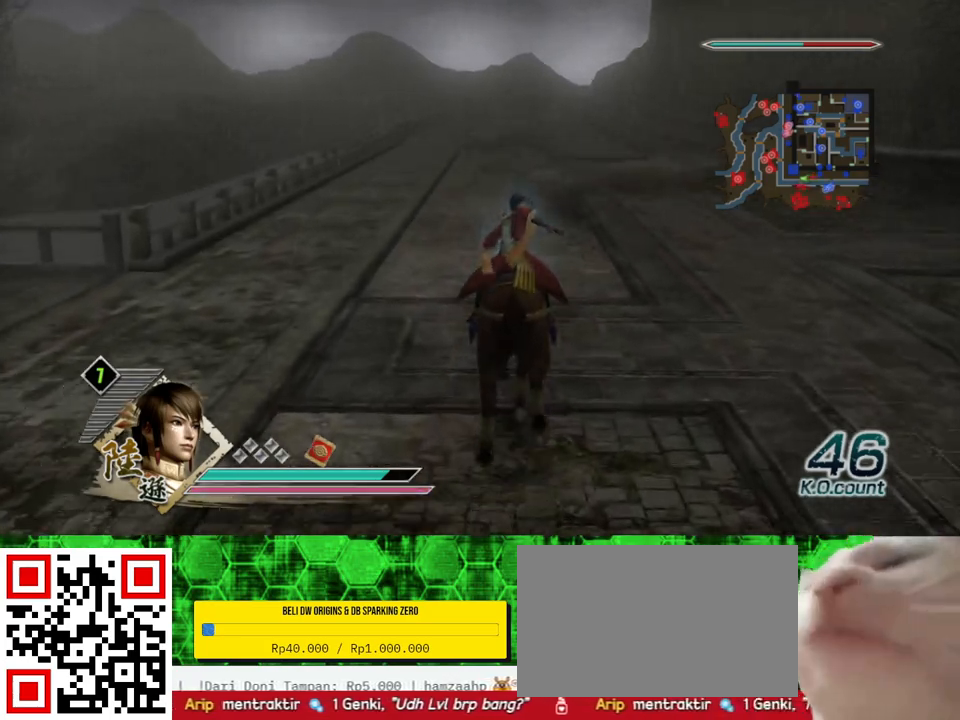
{"buttons": [], "left_stick": "up", "right_stick": "center", "events": []}
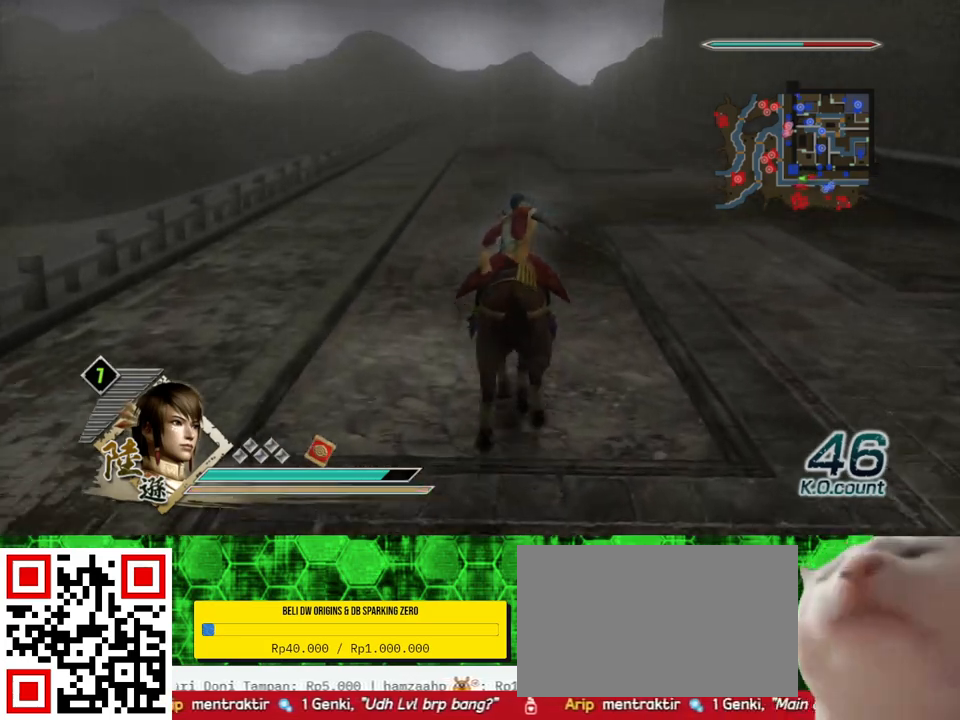
{"buttons": [], "left_stick": "up", "right_stick": "center", "events": []}
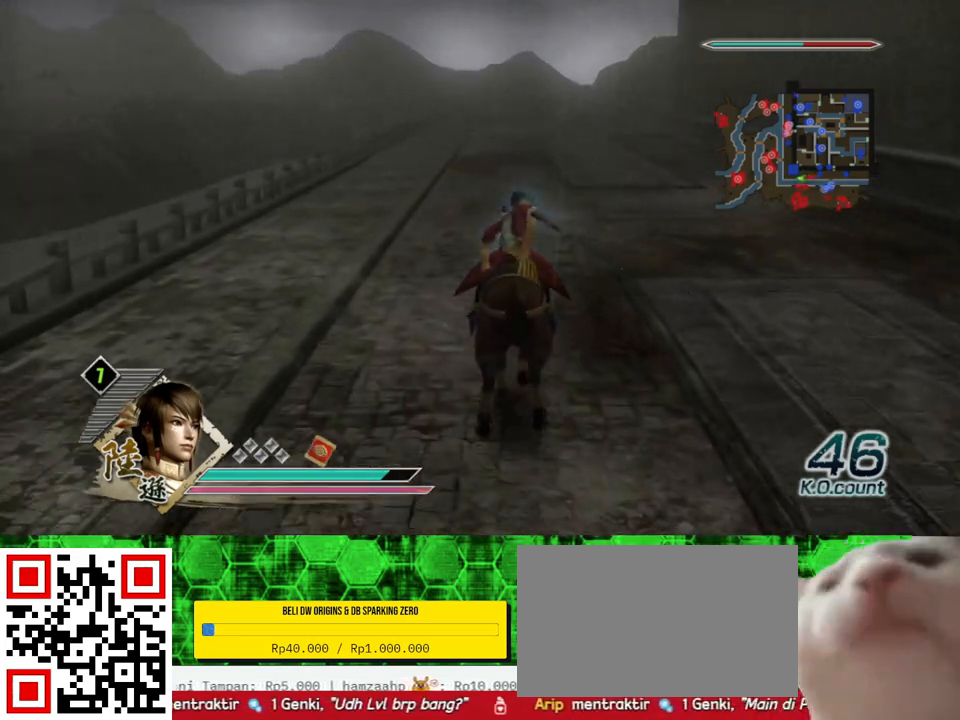
{"buttons": [], "left_stick": "up", "right_stick": "center", "events": []}
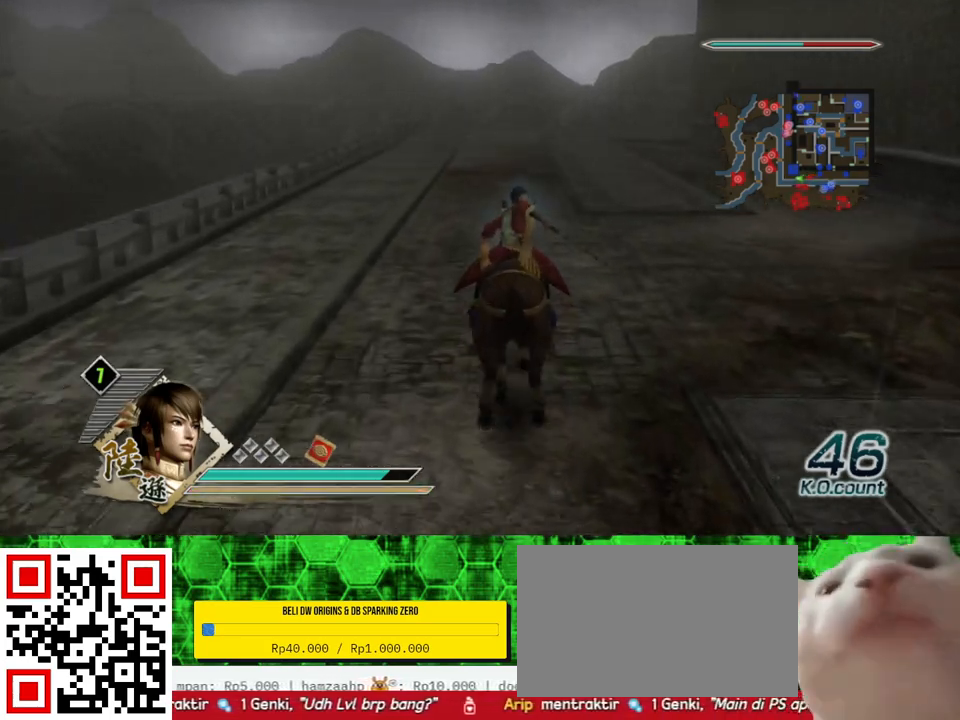
{"buttons": [], "left_stick": "up", "right_stick": "center", "events": []}
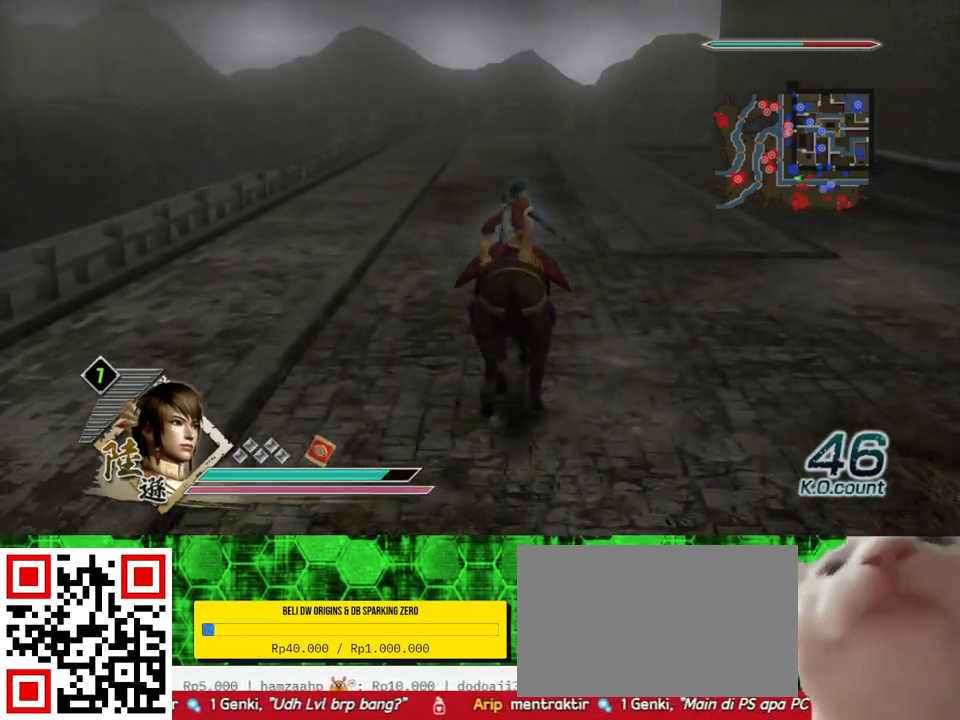
{"buttons": [], "left_stick": "up", "right_stick": "center", "events": []}
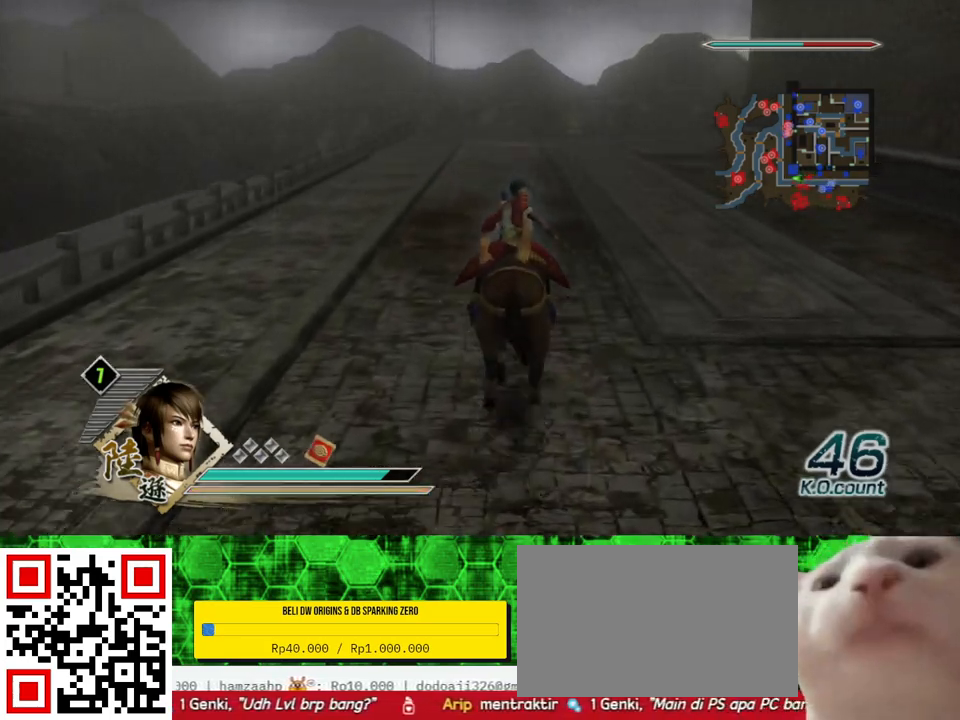
{"buttons": [], "left_stick": "up", "right_stick": "center", "events": []}
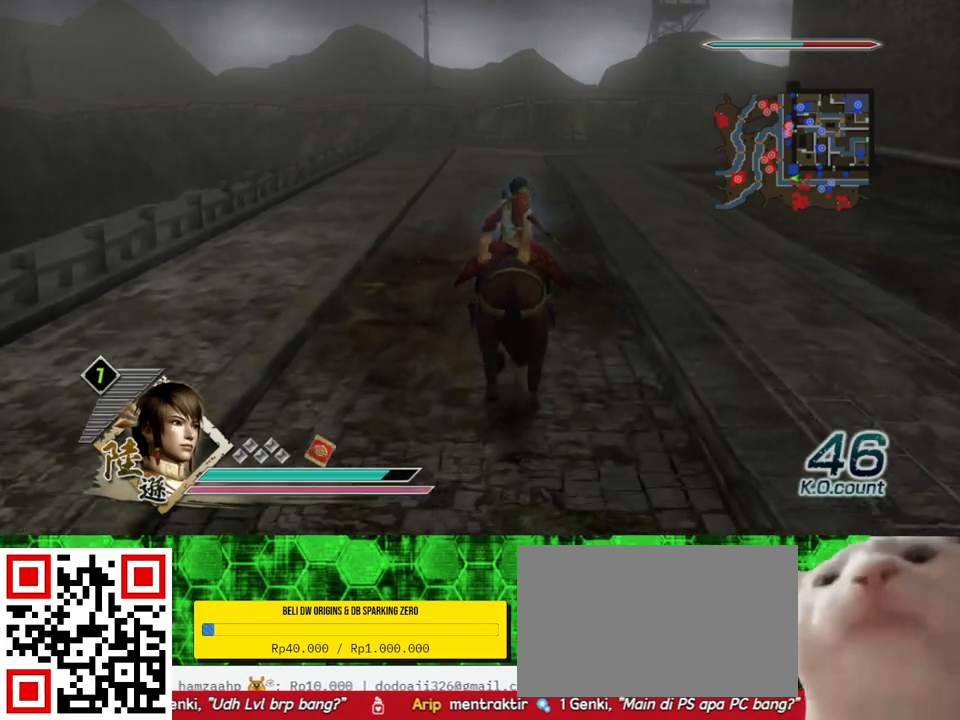
{"buttons": [], "left_stick": "up", "right_stick": "center", "events": []}
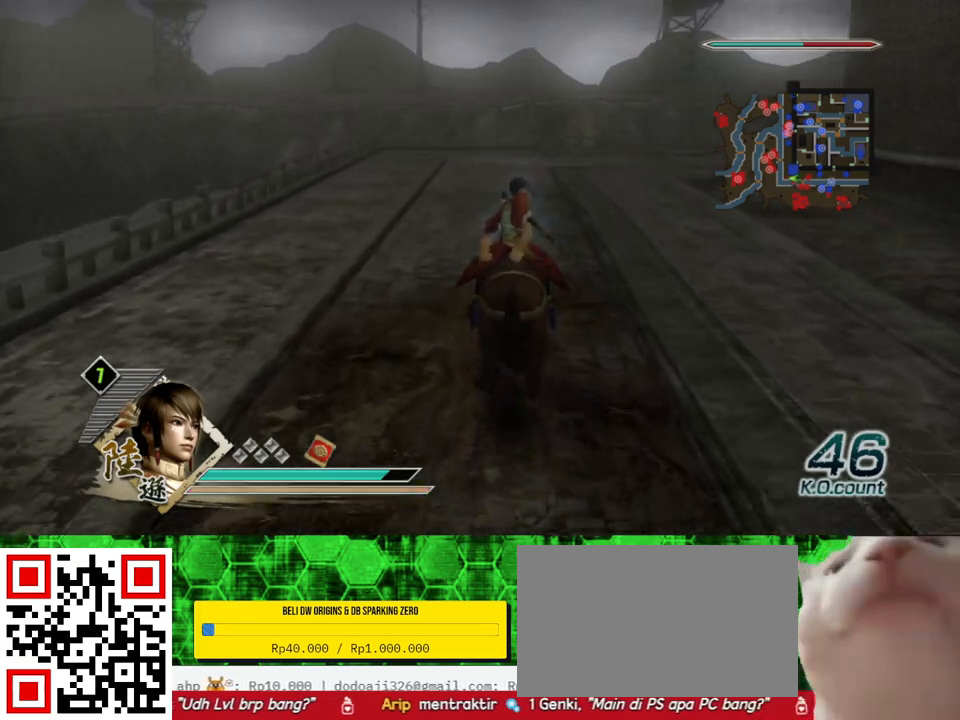
{"buttons": [], "left_stick": "up", "right_stick": "left", "events": [[500, "right_stick", "left"]]}
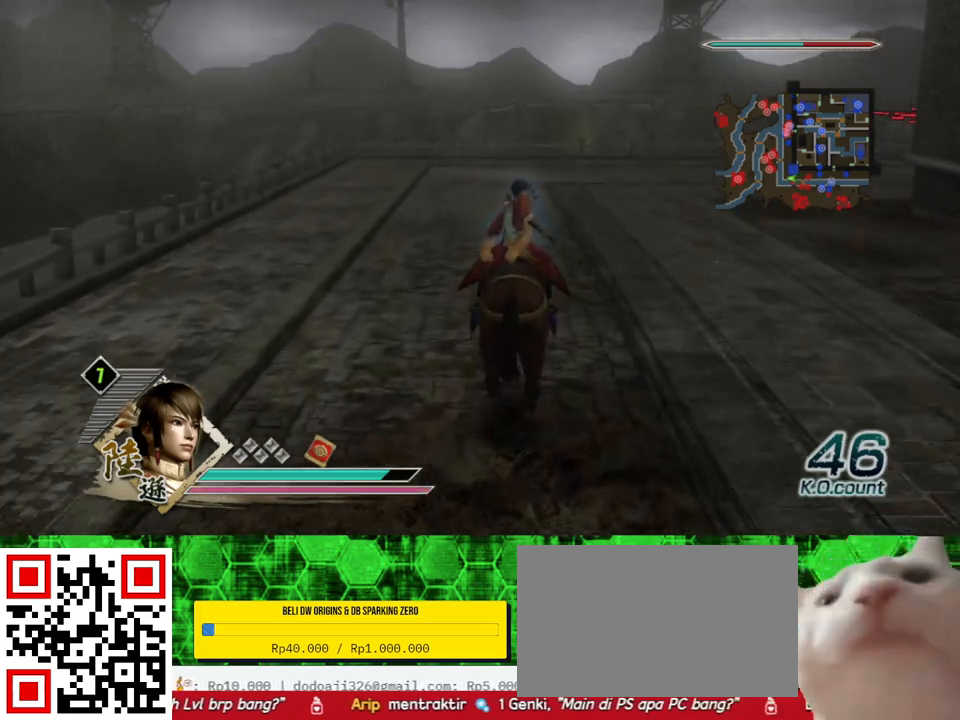
{"buttons": [], "left_stick": "up", "right_stick": "center", "events": [[200, "right_stick", "center"]]}
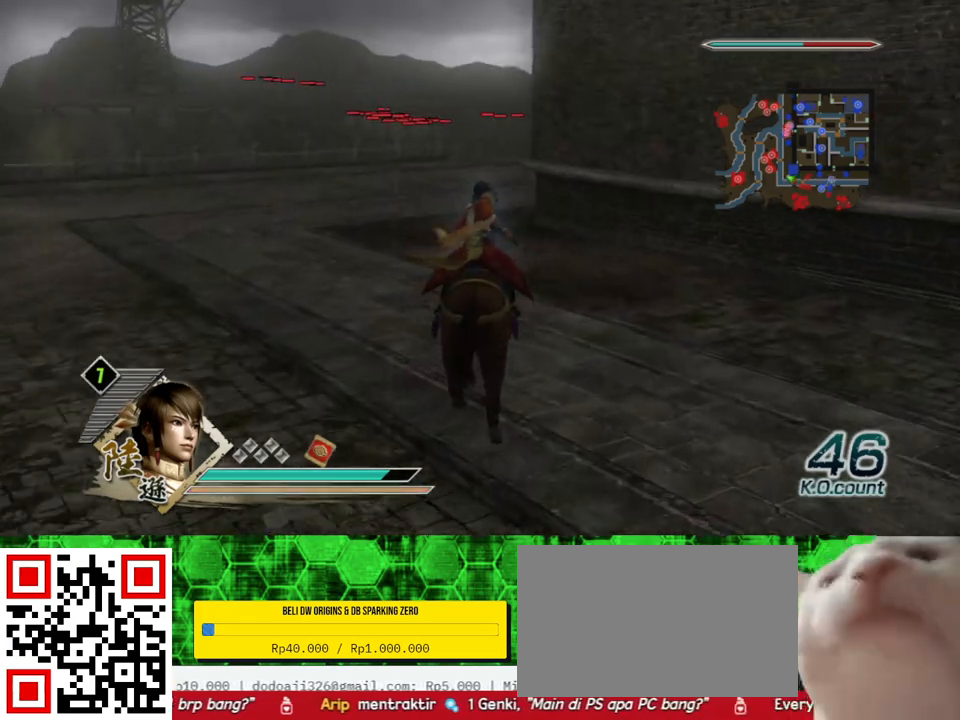
{"buttons": [], "left_stick": "up", "right_stick": "center", "events": []}
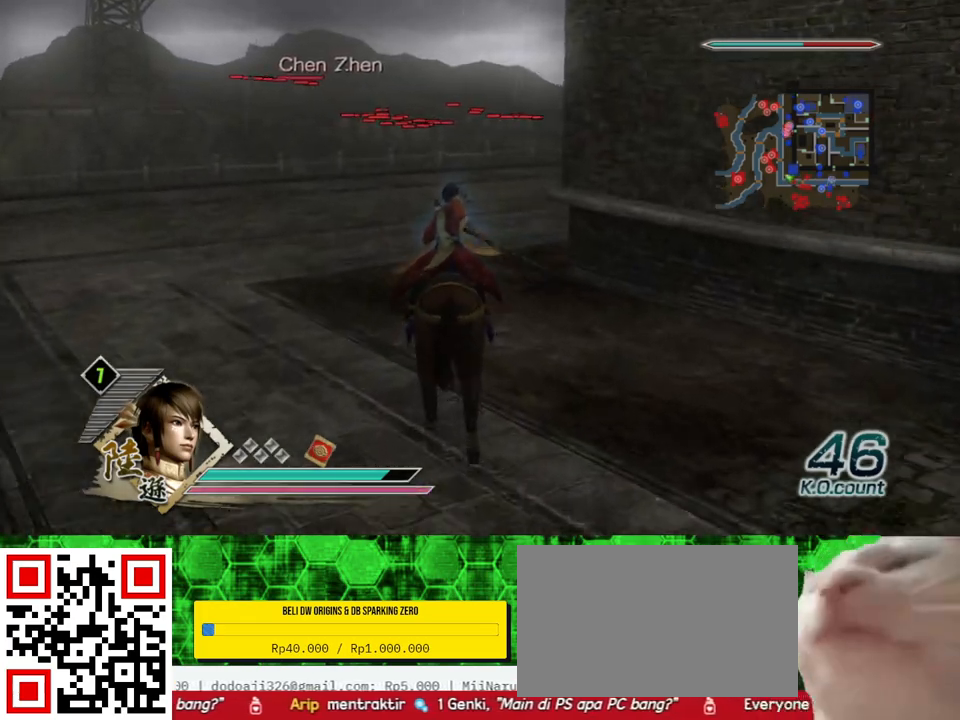
{"buttons": [], "left_stick": "up", "right_stick": "left", "events": [[433, "right_stick", "left"]]}
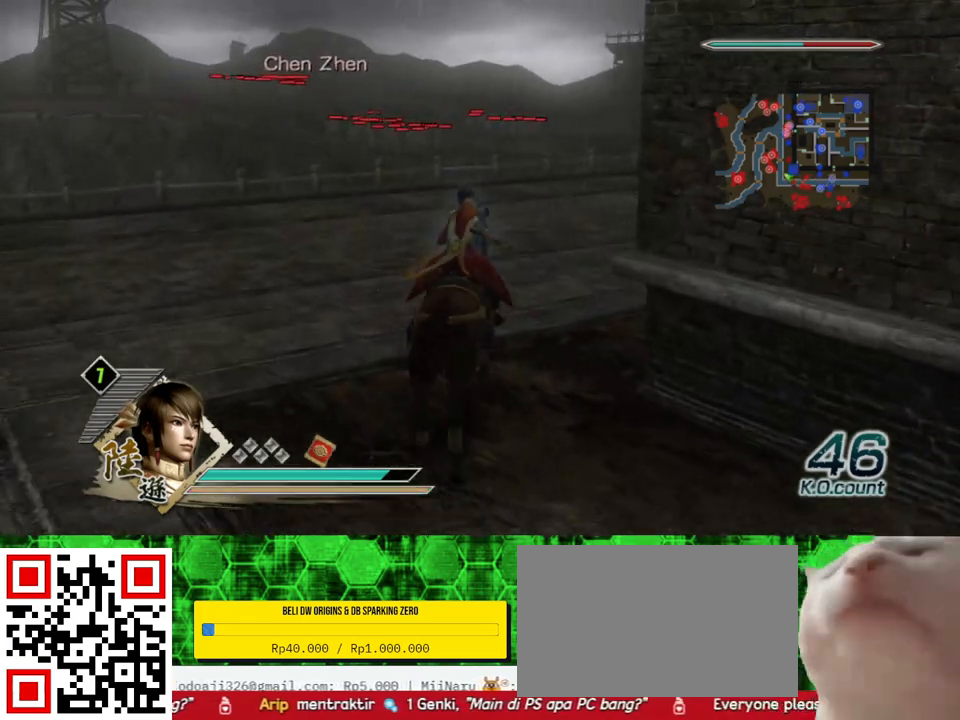
{"buttons": [], "left_stick": "up", "right_stick": "center", "events": [[100, "right_stick", "center"]]}
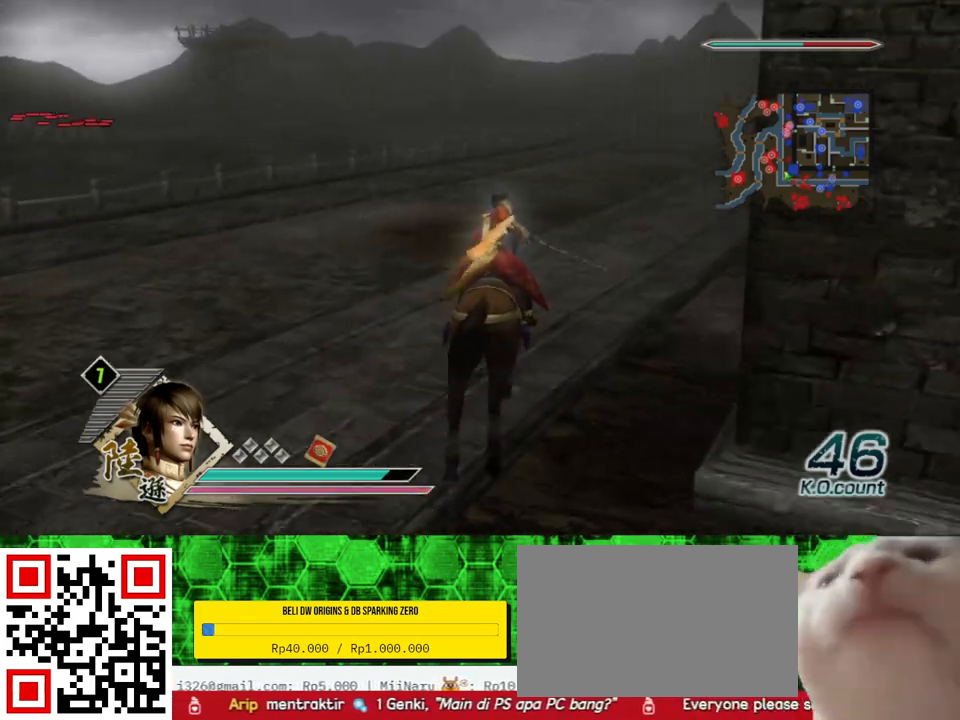
{"buttons": [], "left_stick": "up", "right_stick": "center", "events": [[100, "right_stick", "left"], [200, "right_stick", "center"]]}